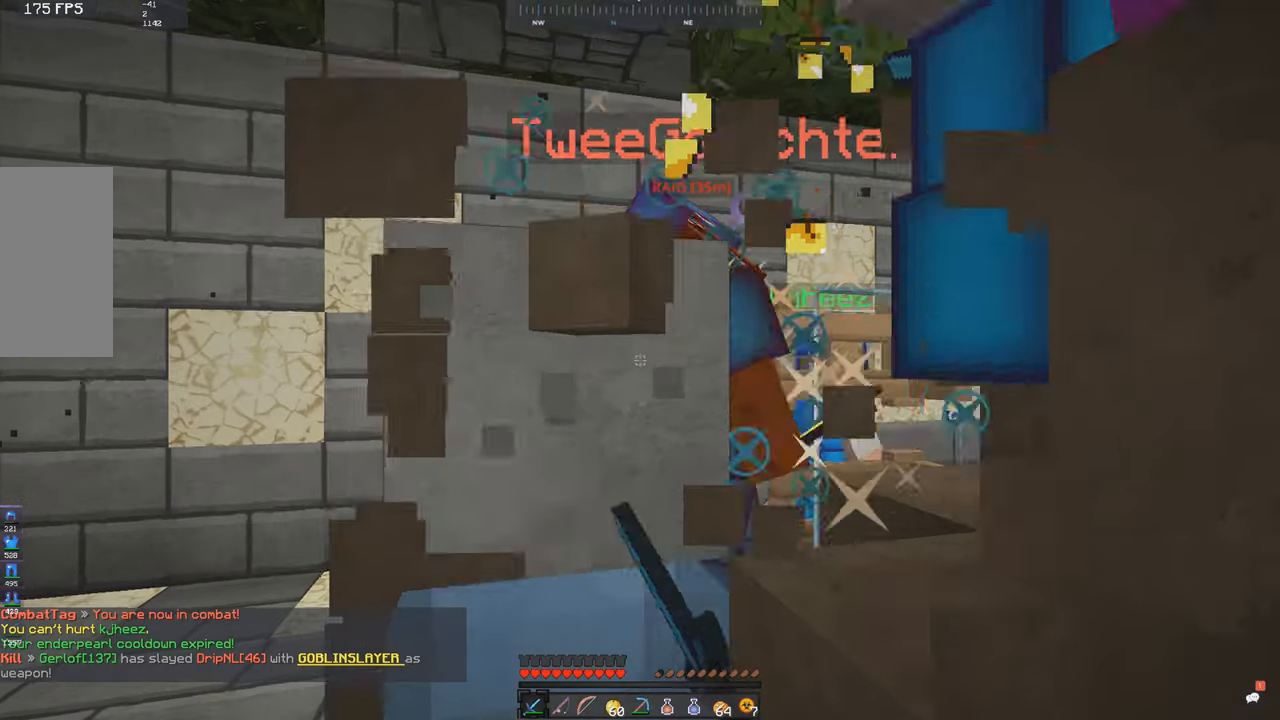
Gameplay with keyboard and mouse; each line is a JSON object with the keys and mouse buttons held at the frame after it. "events" lists presses ("down") and releases ("up") of "a", "d", "s", "space", "w", "mouse_left" and "mouse_right" between this image and that frame as [ms after this image, input, new state], when the widget could be followed in between. "mouse_left", "mouse_right" = the "left", "right" buttons of the "mouse" list. No other keys are recorded. Fast repeated clicks can show as one long hold. Mouse movement is not recorded.
{"keys": ["d", "space", "w"], "mouse": ["left"], "events": [[33, "w", "down"], [83, "a", "down"], [83, "mouse_left", "down"], [150, "mouse_left", "up"], [183, "mouse_left", "down"], [233, "a", "up"], [233, "w", "up"], [250, "mouse_left", "up"], [300, "mouse_left", "down"], [300, "space", "down"], [316, "w", "down"], [450, "d", "down"], [450, "mouse_left", "up"], [500, "mouse_left", "down"]]}
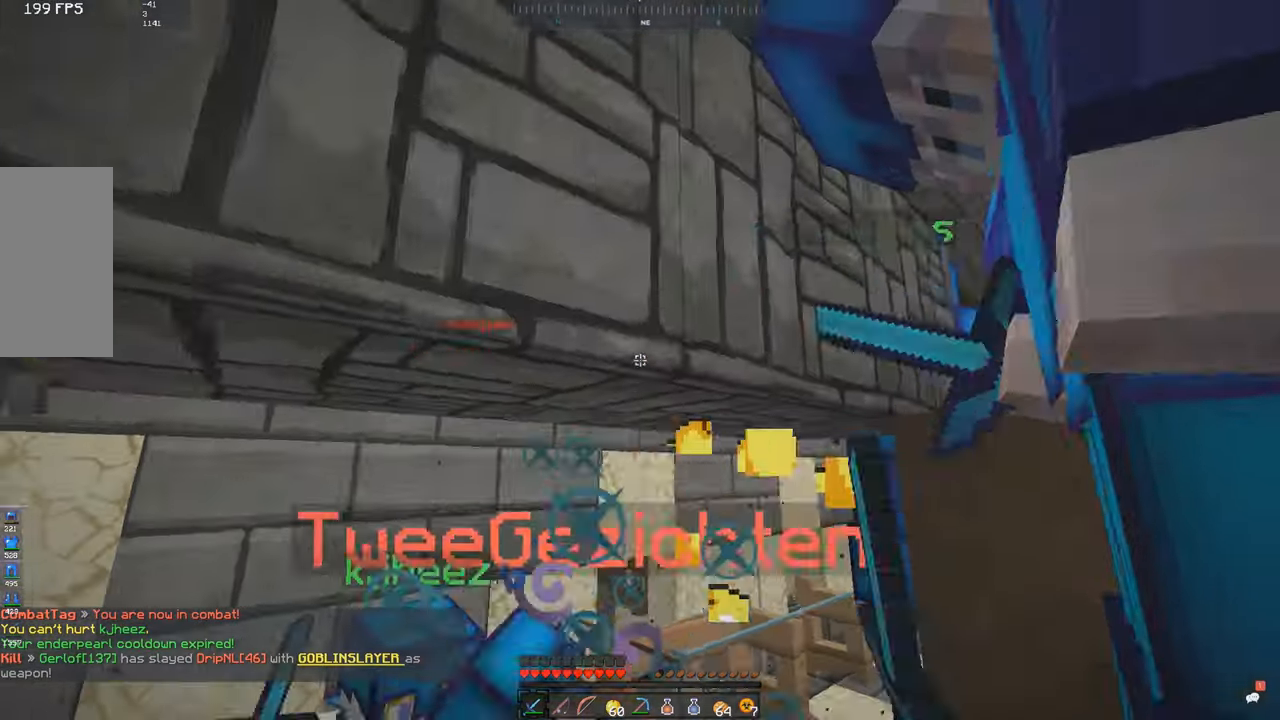
{"keys": ["space"], "mouse": ["left"], "events": [[50, "mouse_left", "up"], [83, "mouse_left", "down"], [133, "mouse_left", "up"], [183, "d", "up"], [183, "w", "up"], [233, "mouse_left", "down"], [283, "mouse_left", "up"], [383, "mouse_left", "down"], [450, "mouse_left", "up"], [483, "mouse_left", "down"]]}
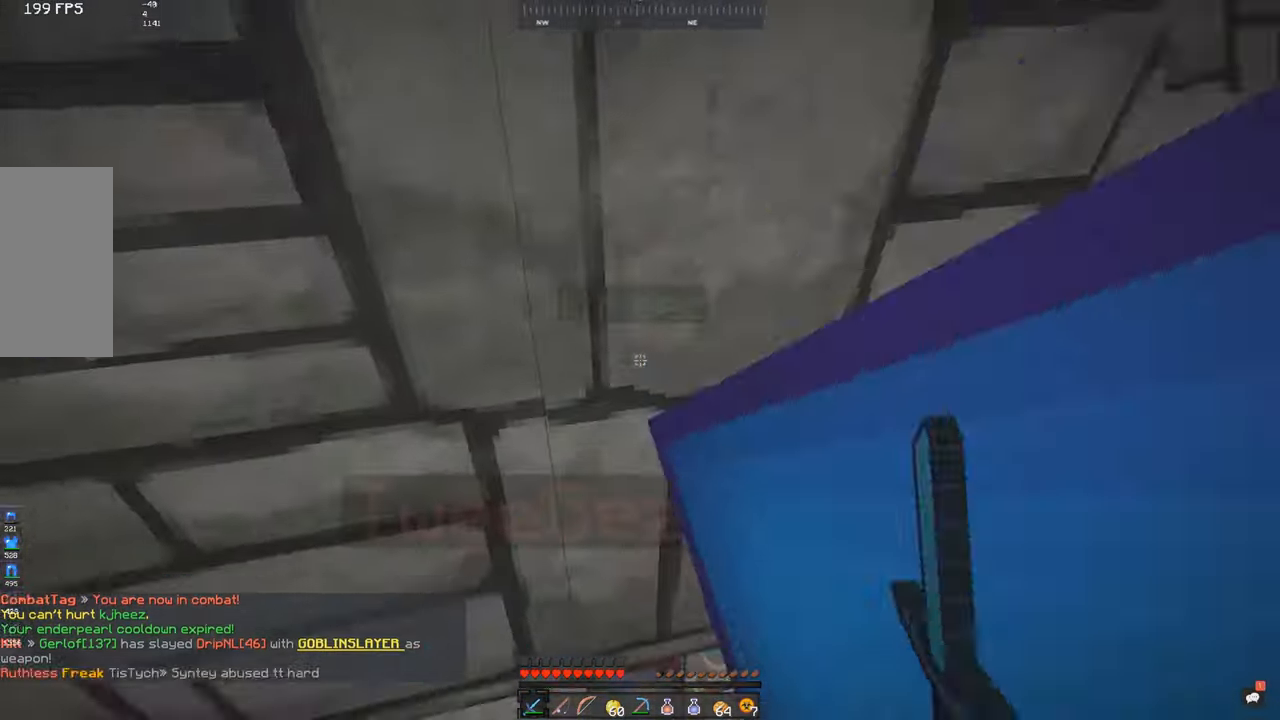
{"keys": [], "mouse": ["left"], "events": [[50, "mouse_left", "up"], [83, "mouse_left", "down"], [150, "mouse_left", "up"], [150, "space", "up"], [183, "space", "down"], [233, "mouse_left", "down"], [283, "space", "up"]]}
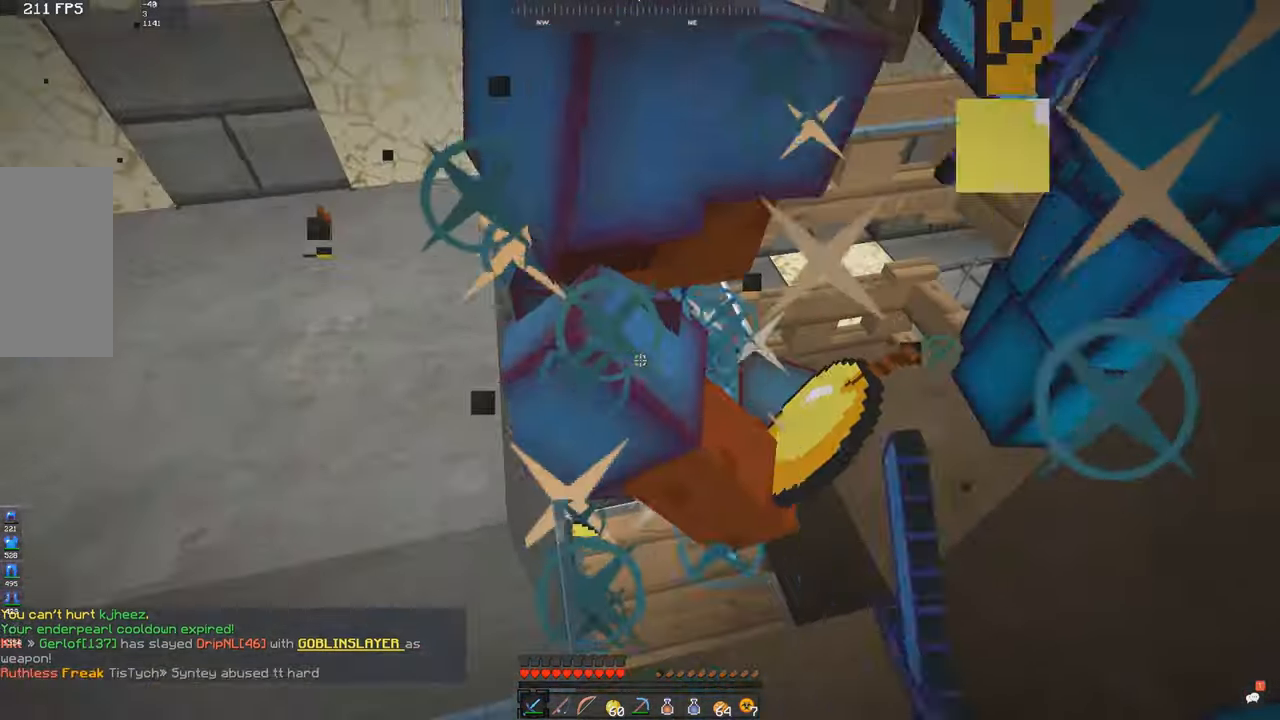
{"keys": [], "mouse": ["left"], "events": [[33, "mouse_left", "up"], [33, "space", "down"], [100, "mouse_left", "down"], [133, "space", "up"], [150, "mouse_left", "up"], [183, "mouse_left", "down"]]}
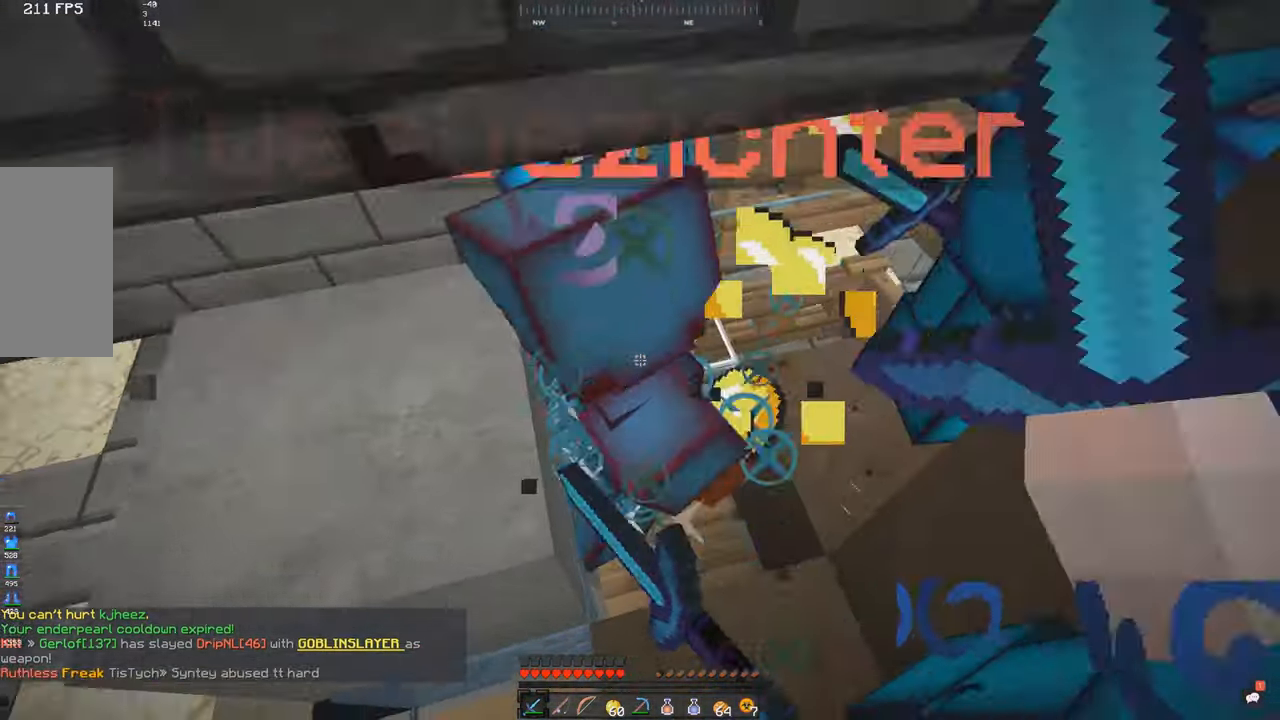
{"keys": [], "mouse": ["left"], "events": []}
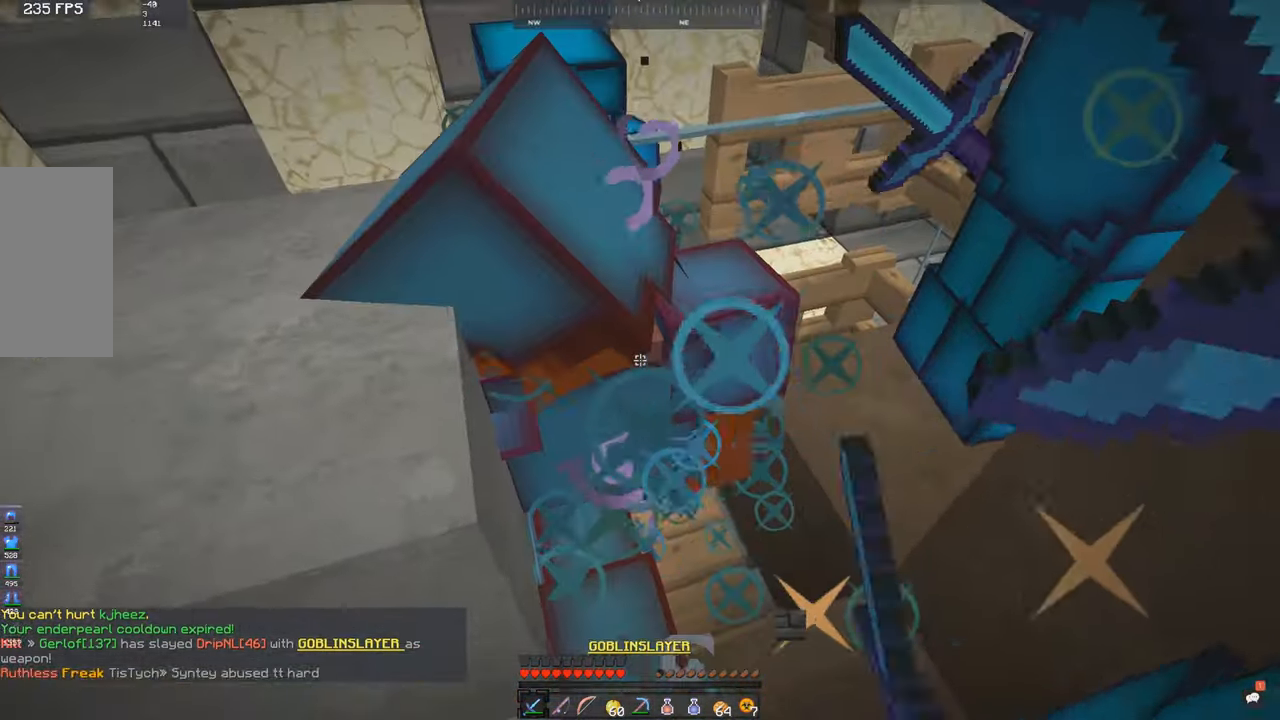
{"keys": [], "mouse": ["left"], "events": [[150, "mouse_left", "up"], [183, "mouse_left", "down"]]}
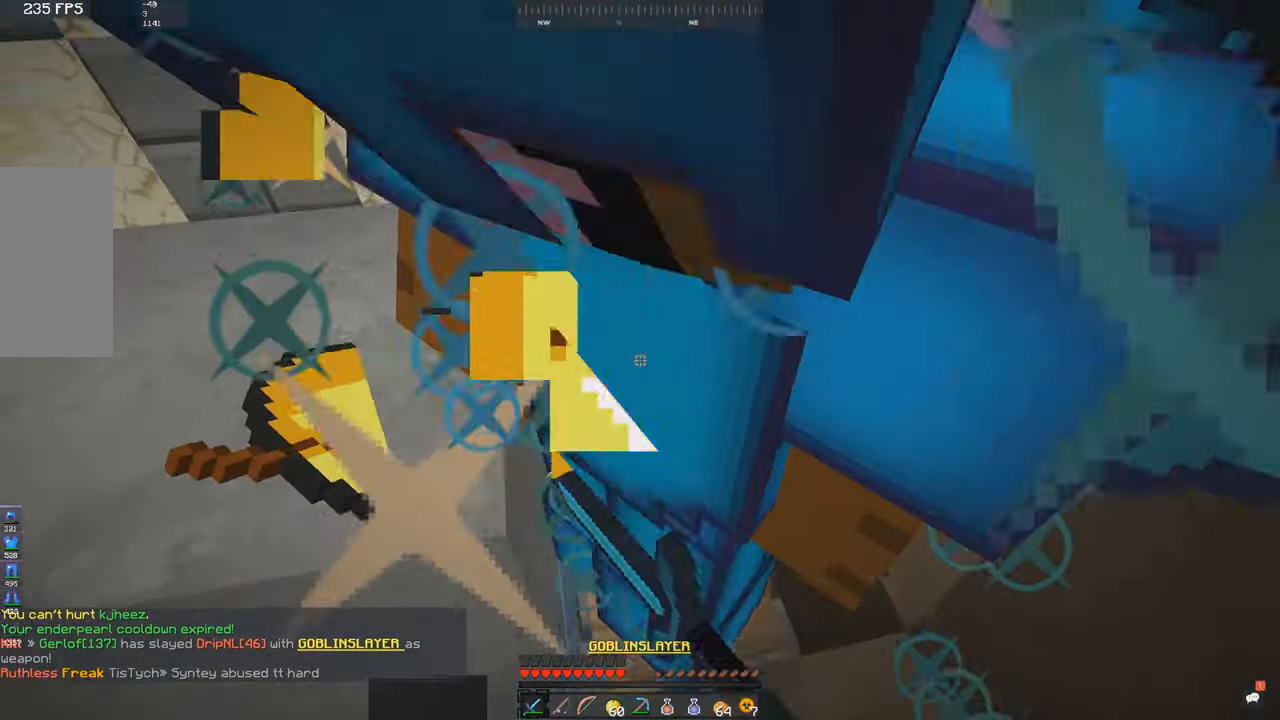
{"keys": [], "mouse": [], "events": [[150, "mouse_left", "up"], [200, "mouse_left", "down"], [250, "mouse_left", "up"], [283, "mouse_left", "down"], [450, "mouse_left", "up"]]}
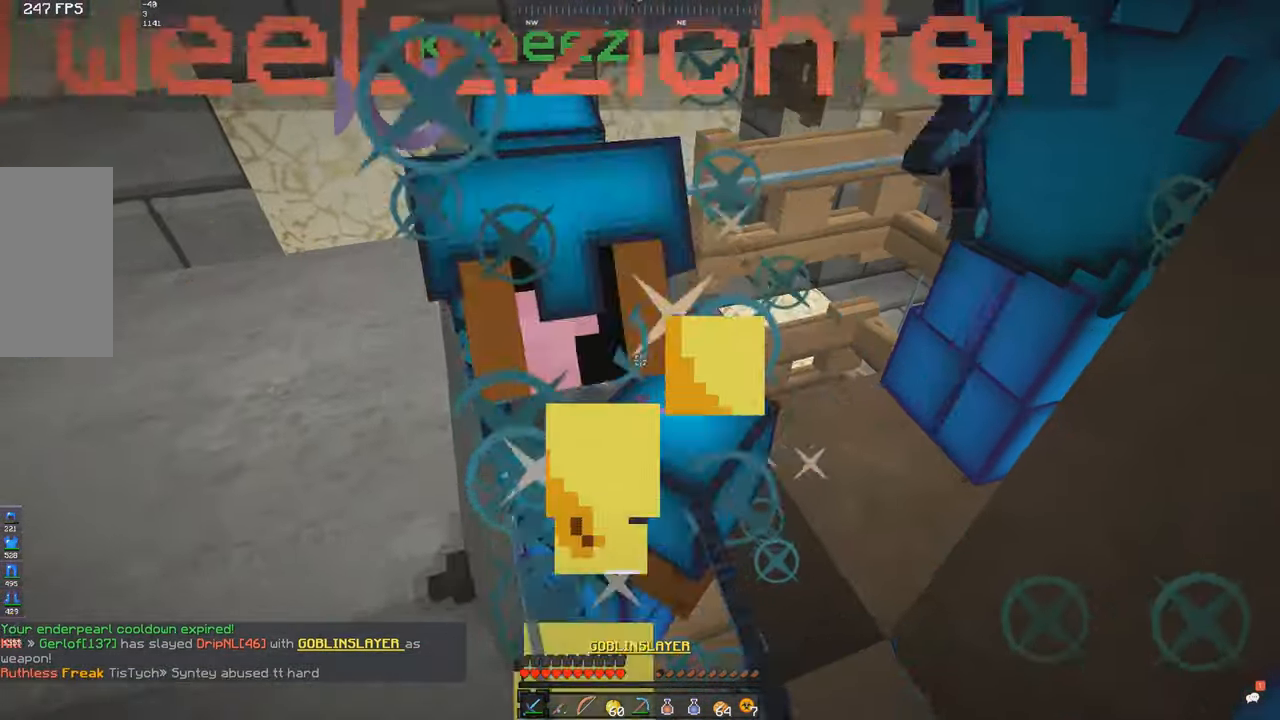
{"keys": [], "mouse": [], "events": [[83, "mouse_left", "down"], [150, "mouse_left", "up"], [183, "mouse_left", "down"], [250, "mouse_left", "up"], [283, "mouse_left", "down"], [450, "mouse_left", "up"]]}
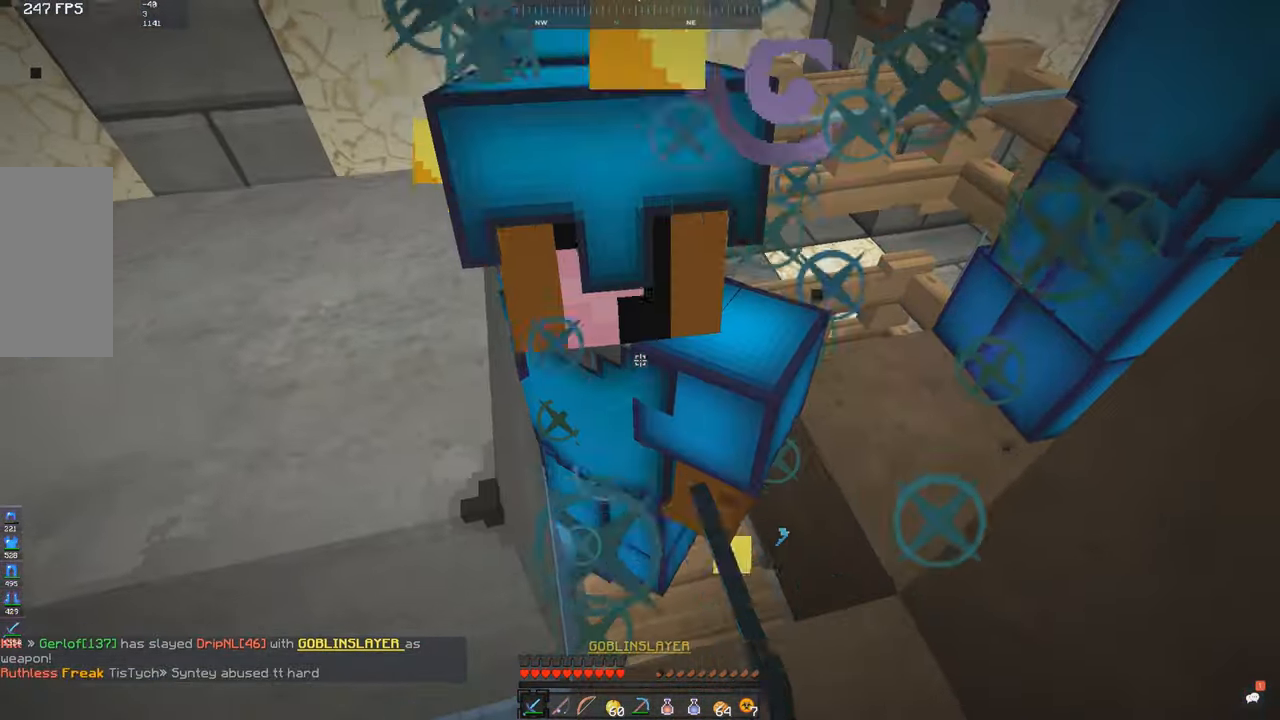
{"keys": [], "mouse": [], "events": [[33, "mouse_left", "down"], [100, "mouse_left", "up"], [183, "mouse_left", "down"], [250, "mouse_left", "up"], [283, "mouse_left", "down"], [350, "mouse_left", "up"]]}
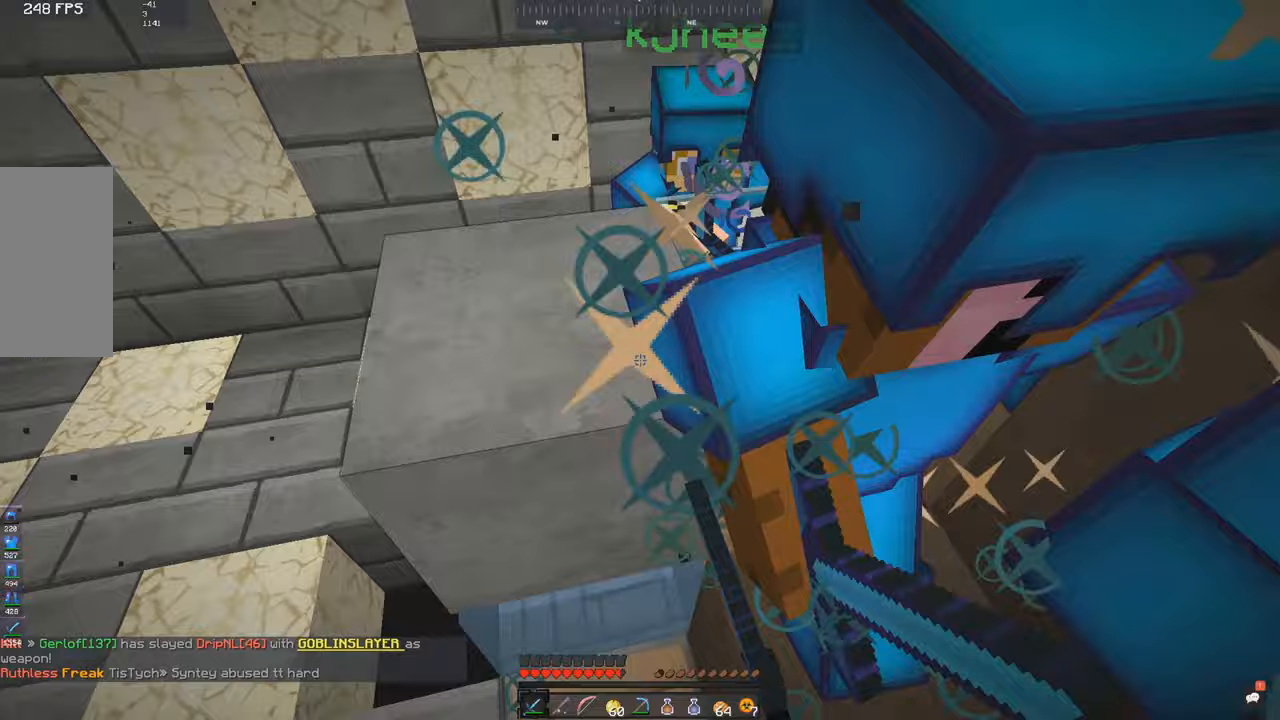
{"keys": ["space"], "mouse": [], "events": [[133, "mouse_left", "down"], [200, "mouse_left", "up"], [233, "mouse_left", "down"], [433, "space", "down"], [483, "mouse_left", "up"]]}
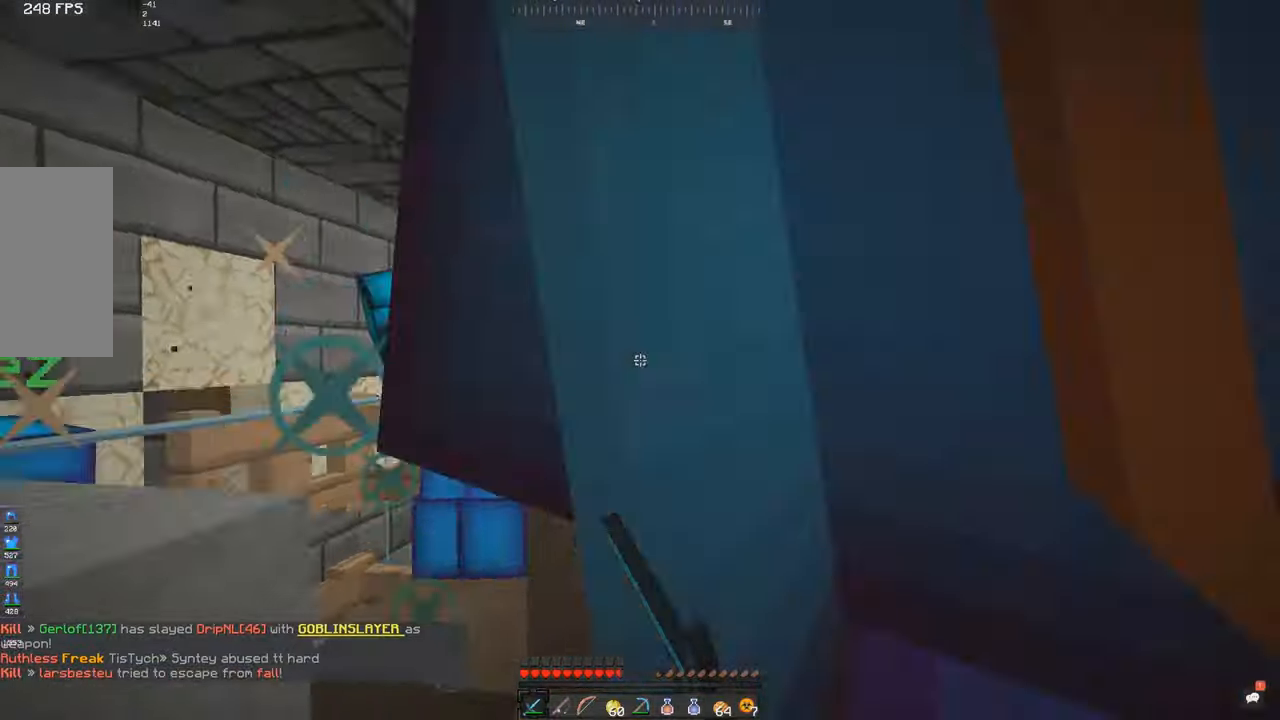
{"keys": ["s", "space", "w"], "mouse": ["left"], "events": [[50, "mouse_left", "down"], [233, "s", "down"], [283, "mouse_left", "up"], [383, "mouse_left", "down"], [483, "w", "down"]]}
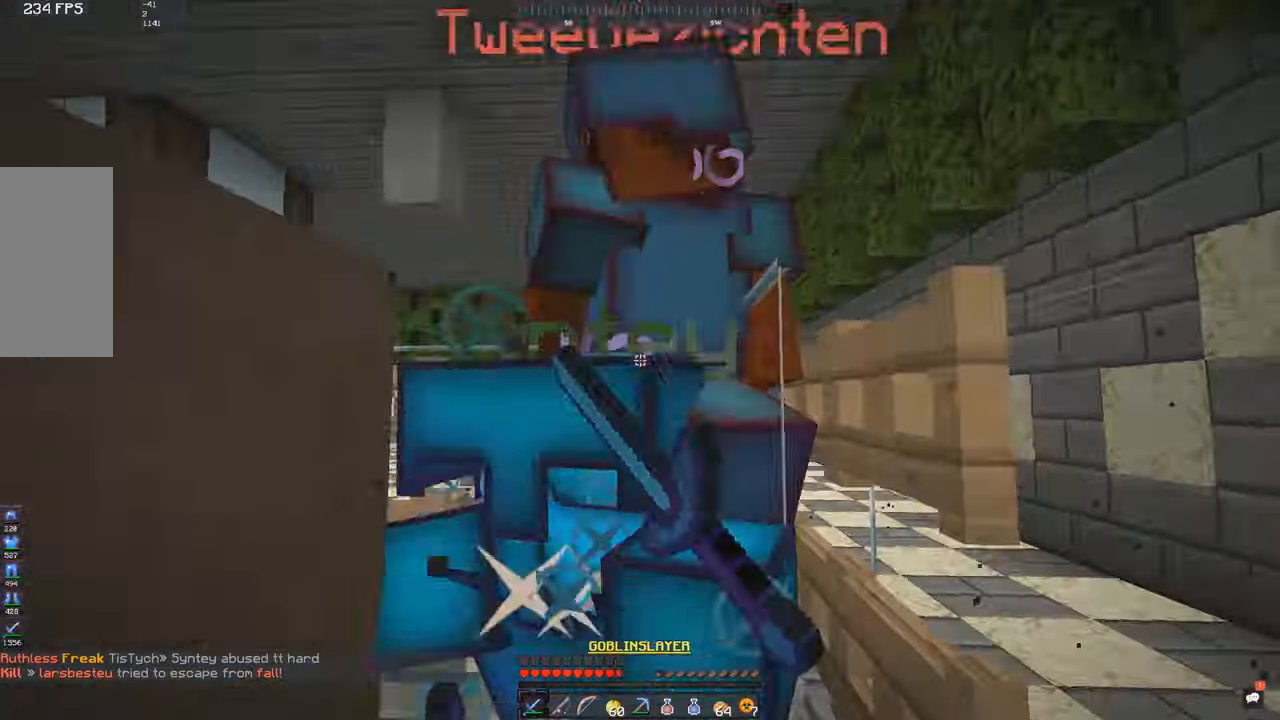
{"keys": ["w"], "mouse": ["left"], "events": [[83, "s", "up"], [183, "space", "up"], [233, "d", "down"], [350, "d", "up"]]}
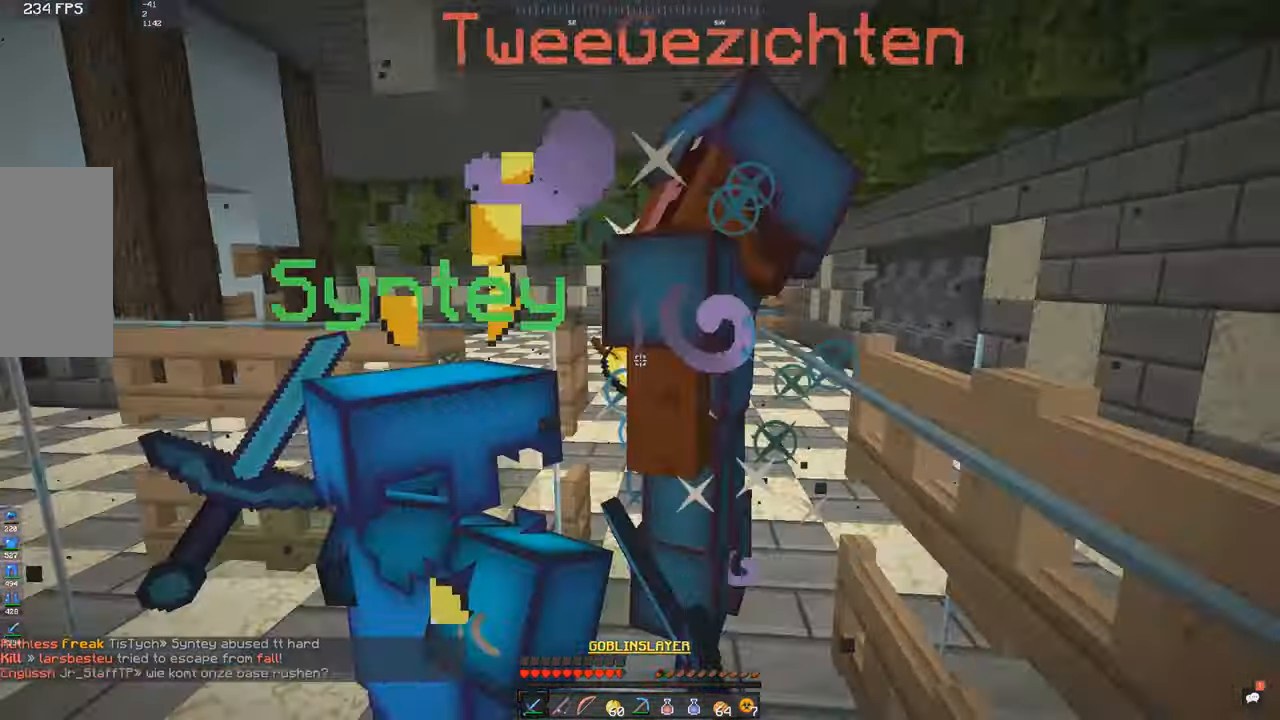
{"keys": ["space"], "mouse": ["left"], "events": [[83, "space", "down"], [150, "mouse_left", "up"], [183, "mouse_left", "down"], [250, "w", "up"], [283, "s", "down"], [500, "s", "up"]]}
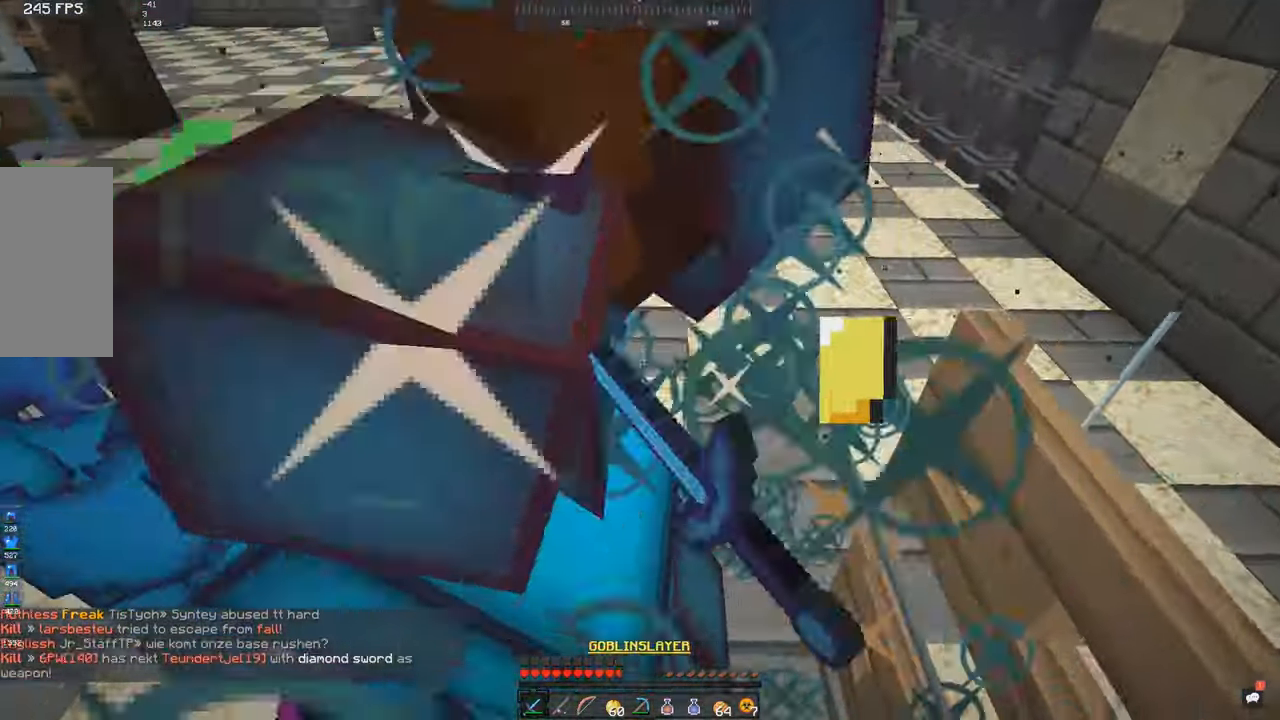
{"keys": ["space", "w"], "mouse": ["left"], "events": [[133, "s", "down"], [283, "a", "down"], [333, "w", "down"], [383, "s", "up"], [433, "a", "up"], [433, "mouse_left", "up"], [500, "mouse_left", "down"]]}
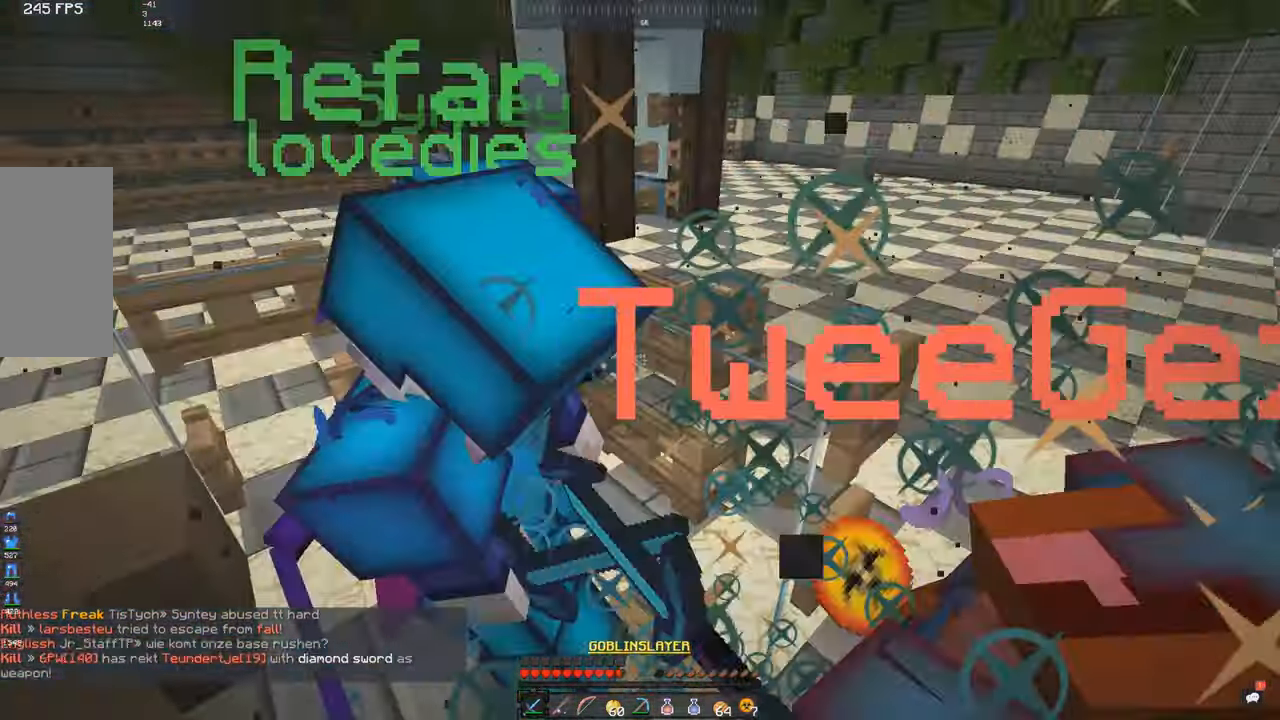
{"keys": ["d", "space"], "mouse": ["left"], "events": [[50, "mouse_left", "up"], [83, "mouse_left", "down"], [217, "w", "up"], [233, "s", "down"], [400, "s", "up"], [433, "d", "down"]]}
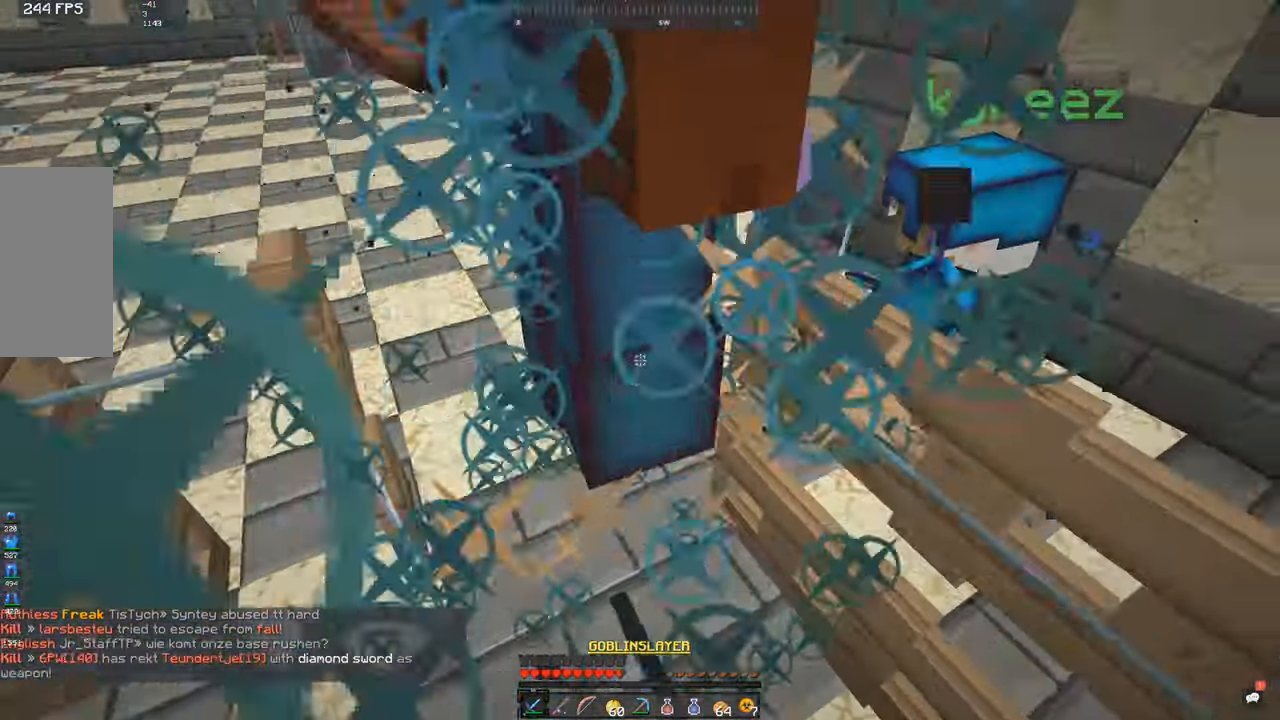
{"keys": ["space"], "mouse": ["left"], "events": [[83, "d", "up"]]}
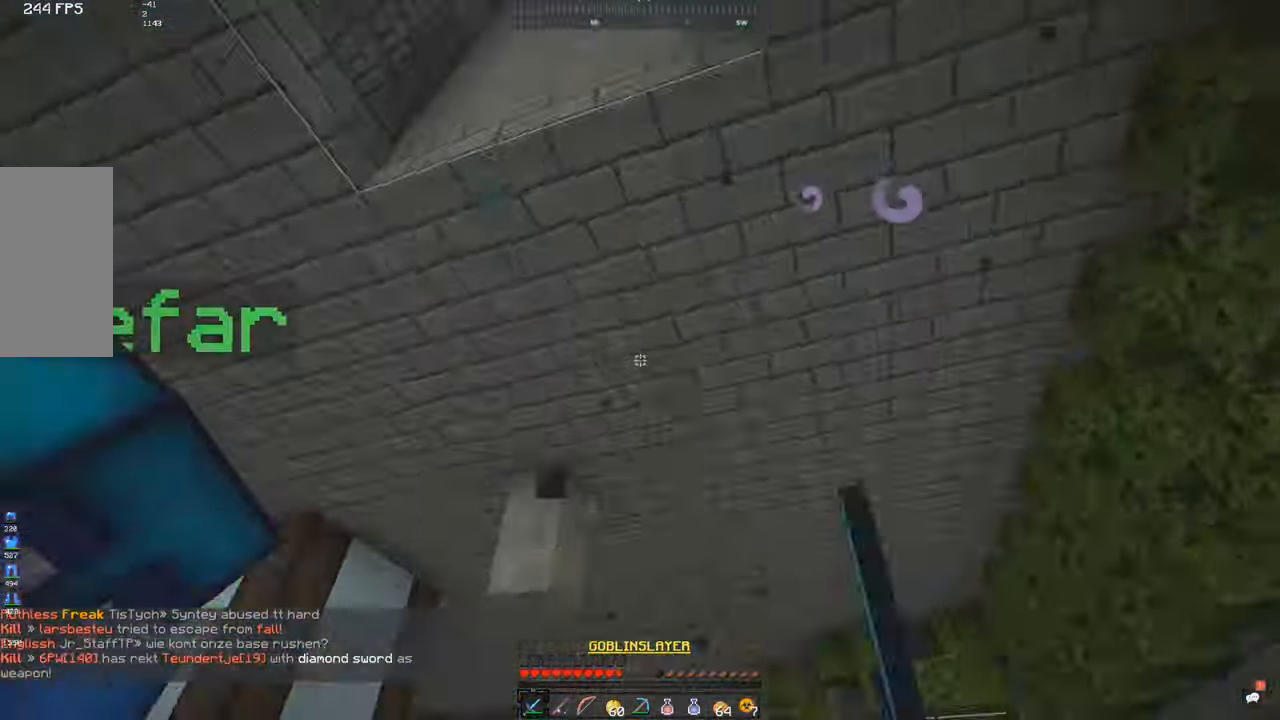
{"keys": ["space"], "mouse": ["left"], "events": [[233, "d", "down"], [500, "d", "up"]]}
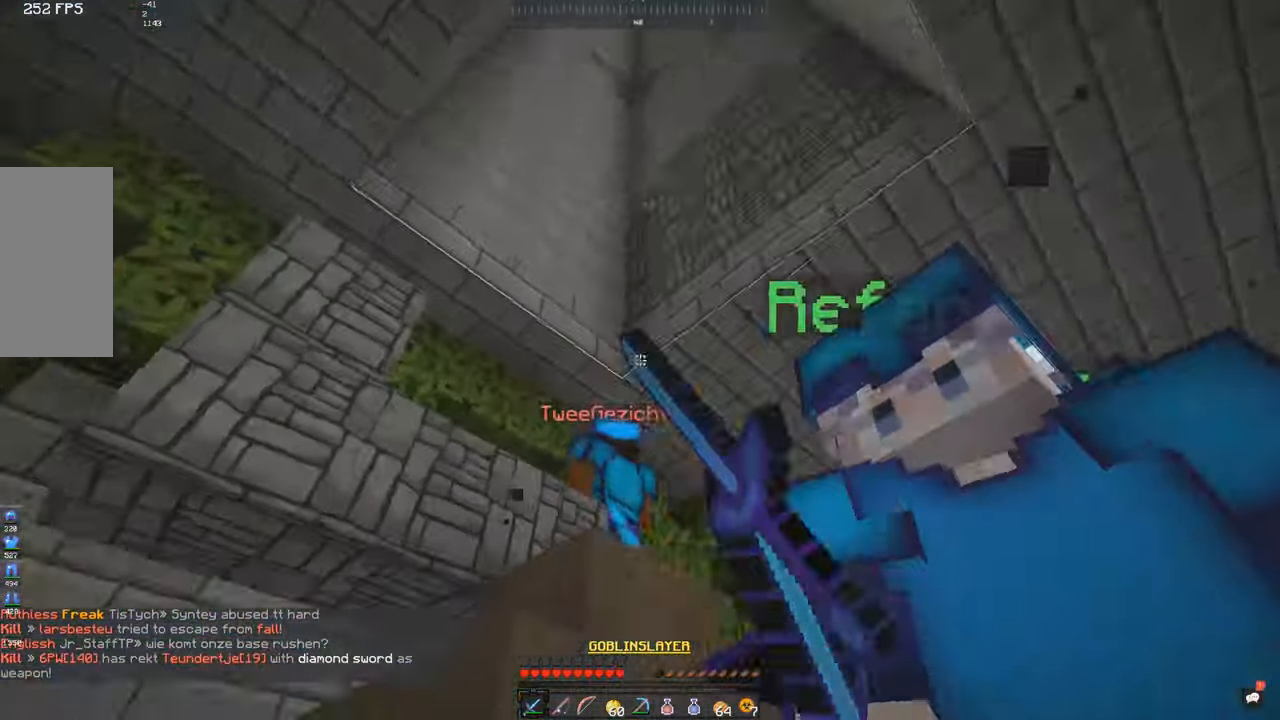
{"keys": ["a", "space", "w"], "mouse": ["left"], "events": [[133, "w", "down"], [233, "a", "down"]]}
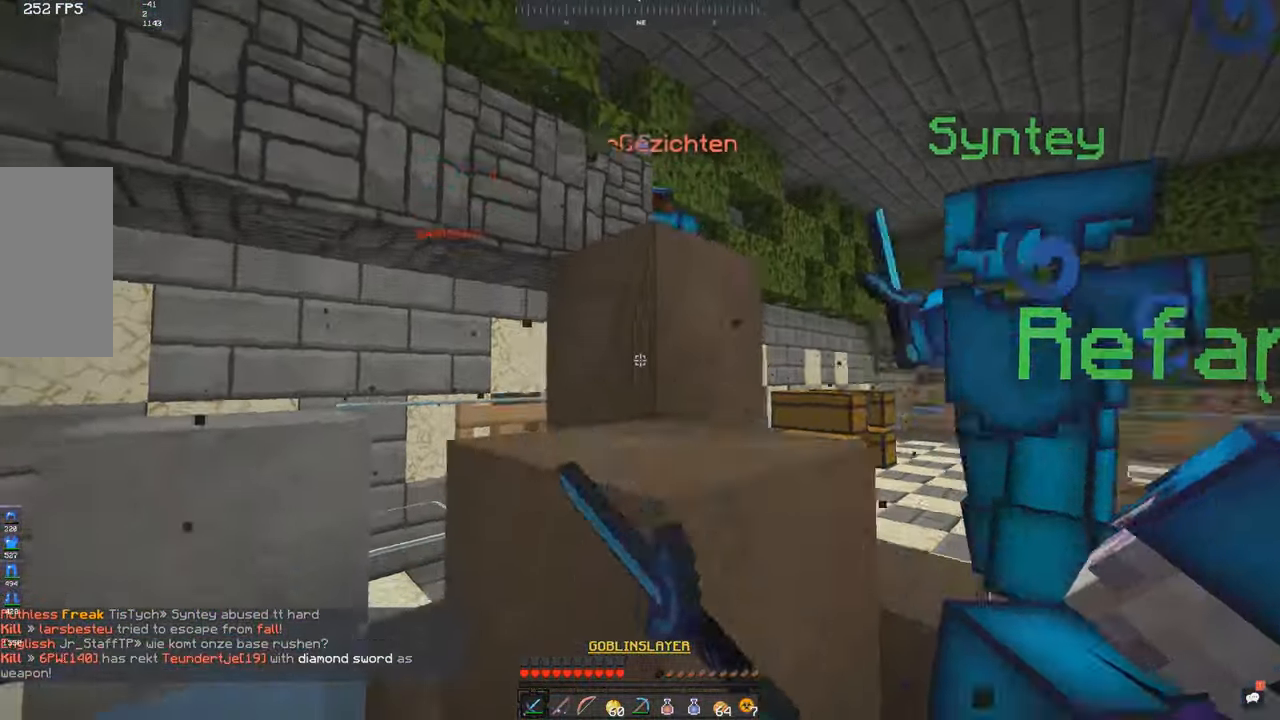
{"keys": ["a", "space", "w"], "mouse": ["left"], "events": [[133, "d", "down"], [150, "w", "up"], [167, "a", "up"], [183, "w", "down"], [200, "mouse_left", "up"], [233, "mouse_left", "down"], [283, "a", "down"], [300, "d", "up"]]}
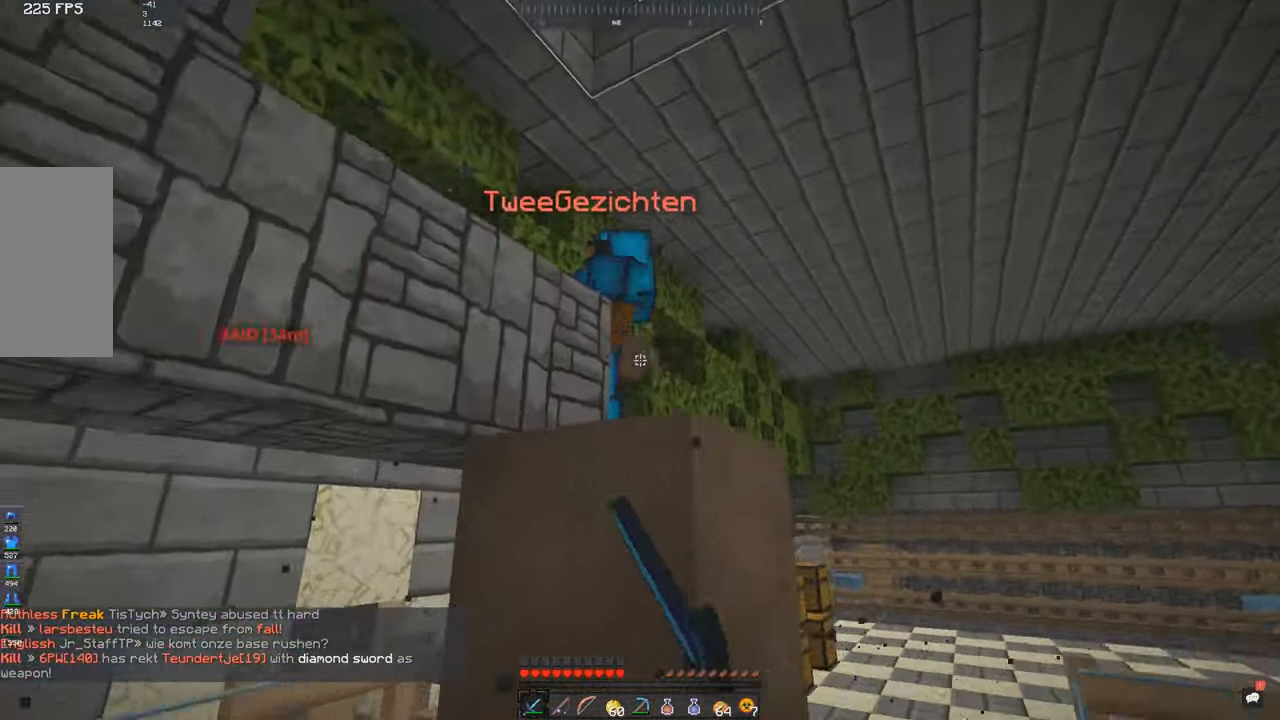
{"keys": ["d", "space", "w"], "mouse": ["left"], "events": [[334, "a", "up"], [334, "d", "down"], [400, "mouse_left", "up"], [434, "mouse_left", "down"]]}
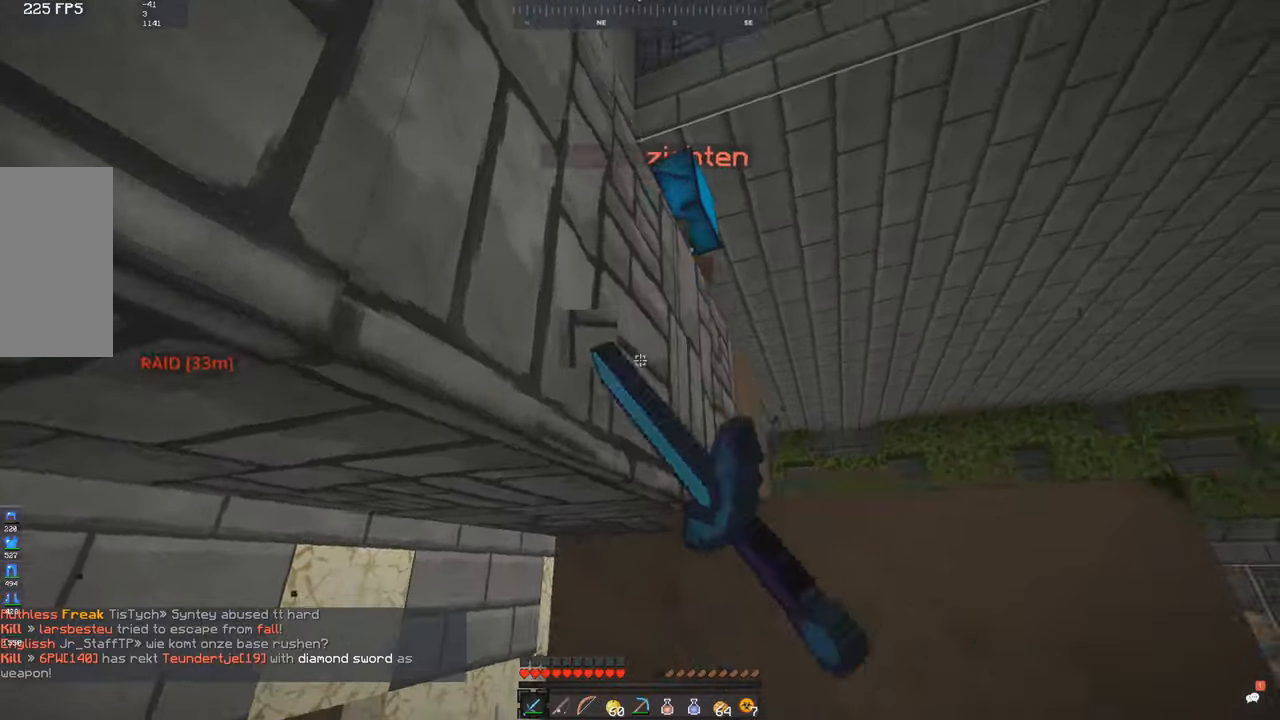
{"keys": ["s", "space"], "mouse": [], "events": [[34, "a", "down"], [50, "d", "up"], [184, "a", "up"], [184, "d", "down"], [200, "mouse_left", "up"], [234, "mouse_left", "down"], [284, "mouse_left", "up"], [300, "w", "up"], [450, "d", "up"], [467, "s", "down"]]}
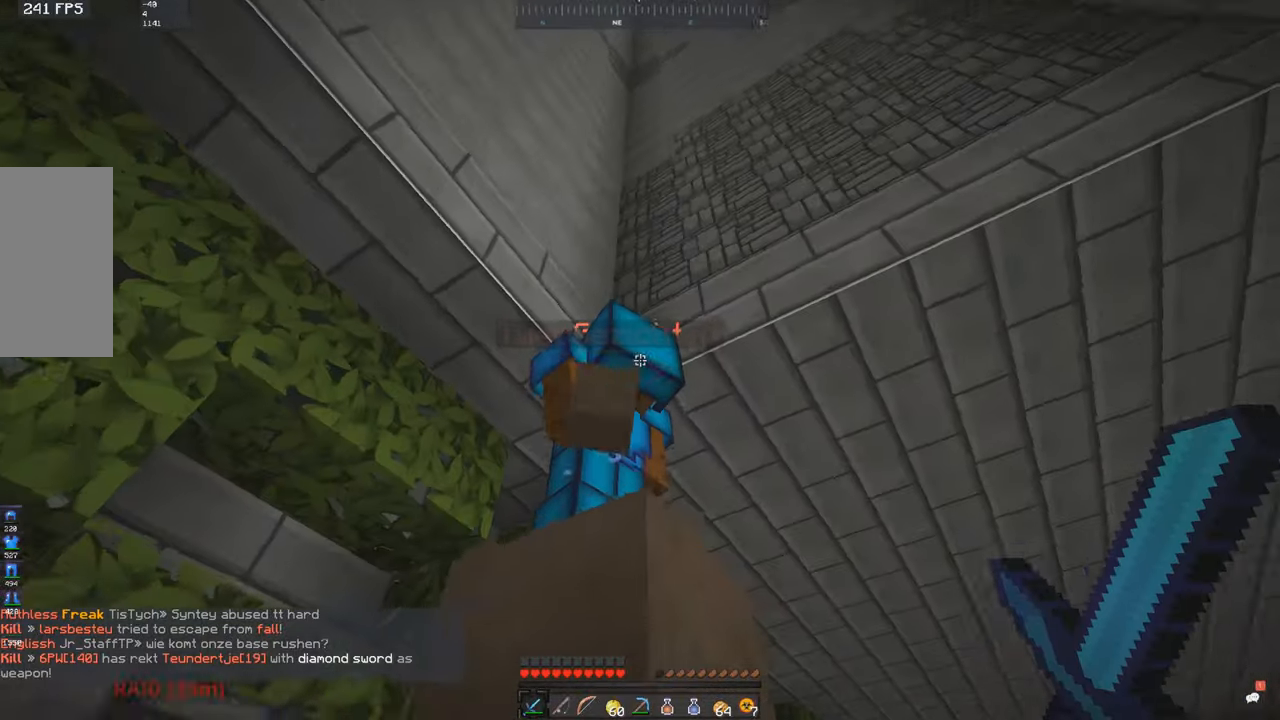
{"keys": ["space"], "mouse": [], "events": [[84, "space", "up"], [150, "s", "up"], [184, "space", "down"], [434, "mouse_right", "down"], [500, "mouse_right", "up"]]}
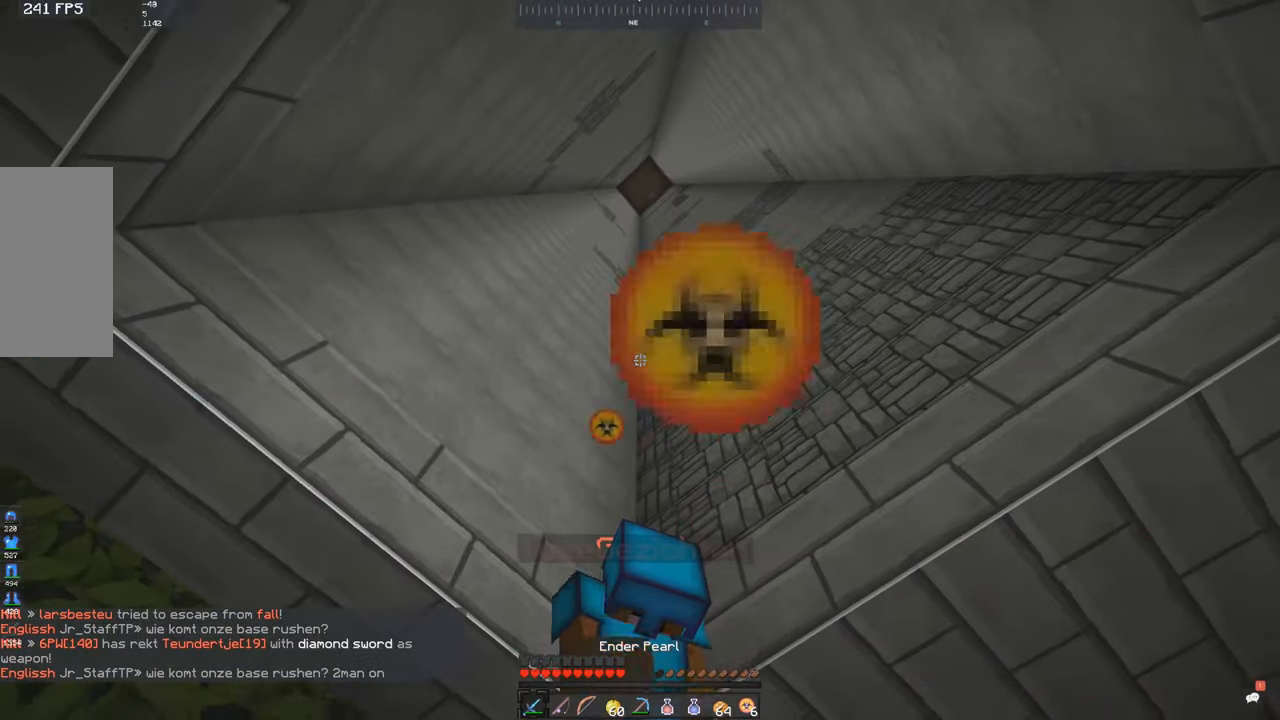
{"keys": ["space", "w"], "mouse": [], "events": [[84, "mouse_left", "down"], [84, "space", "up"], [134, "w", "down"], [150, "mouse_left", "up"], [234, "mouse_left", "down"], [234, "space", "down"], [300, "mouse_left", "up"], [384, "mouse_left", "down"], [450, "mouse_left", "up"]]}
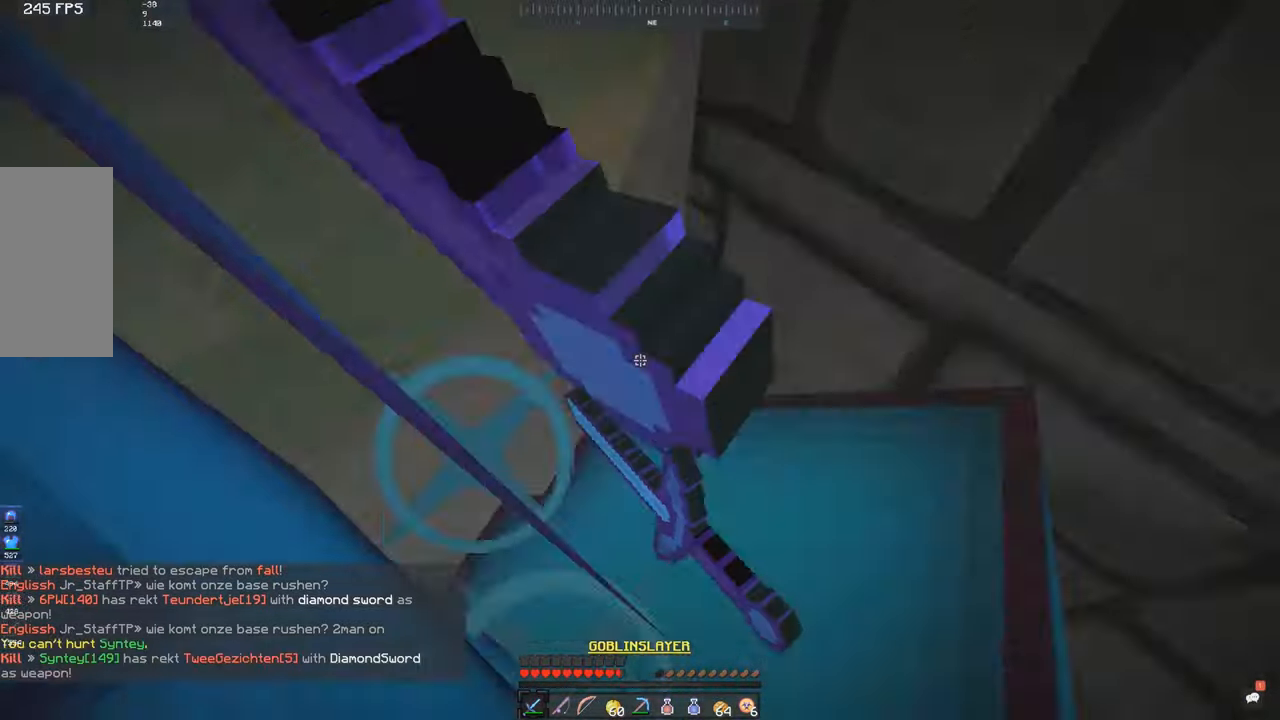
{"keys": ["space"], "mouse": ["left"], "events": [[50, "mouse_left", "down"], [50, "space", "up"], [184, "d", "down"], [234, "space", "down"], [350, "d", "up"], [384, "w", "up"]]}
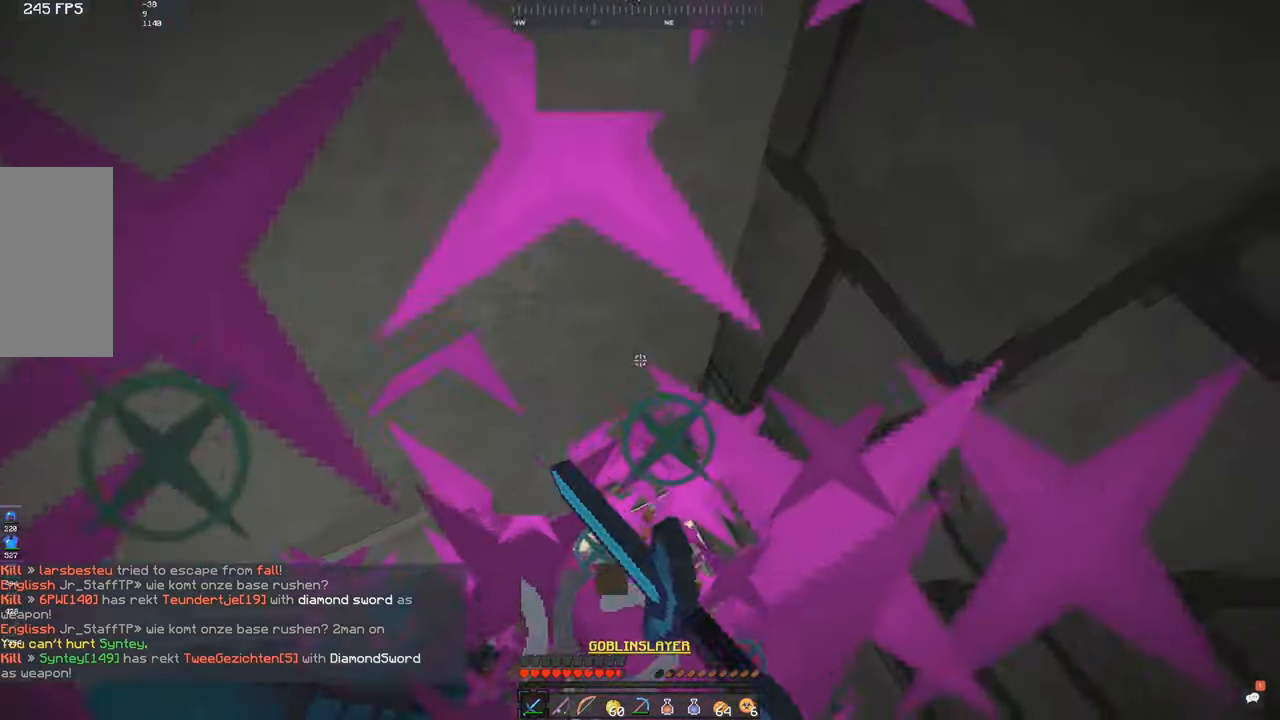
{"keys": [], "mouse": [], "events": [[50, "mouse_left", "up"], [50, "w", "down"], [84, "mouse_left", "down"], [150, "mouse_left", "up"], [234, "mouse_left", "down"], [400, "mouse_left", "up"], [400, "space", "up"], [400, "w", "up"], [434, "mouse_left", "down"], [500, "mouse_left", "up"]]}
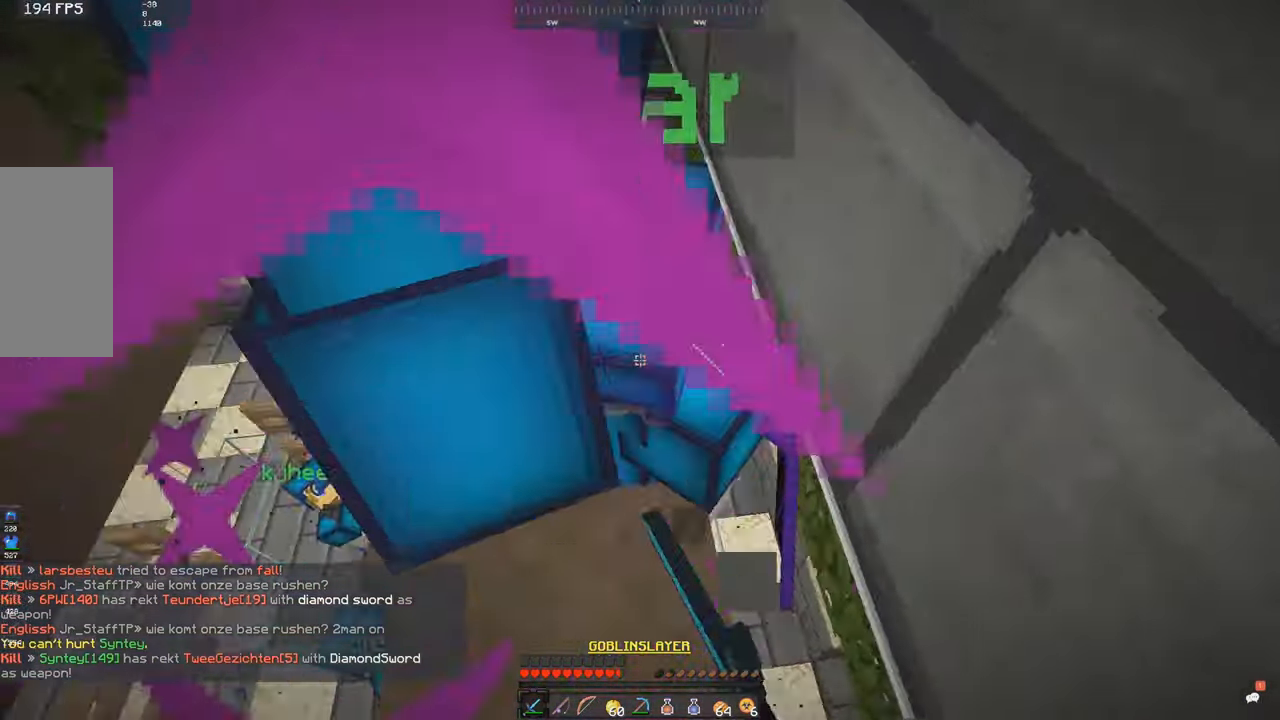
{"keys": ["w"], "mouse": [], "events": [[184, "w", "down"], [234, "a", "down"], [500, "a", "up"]]}
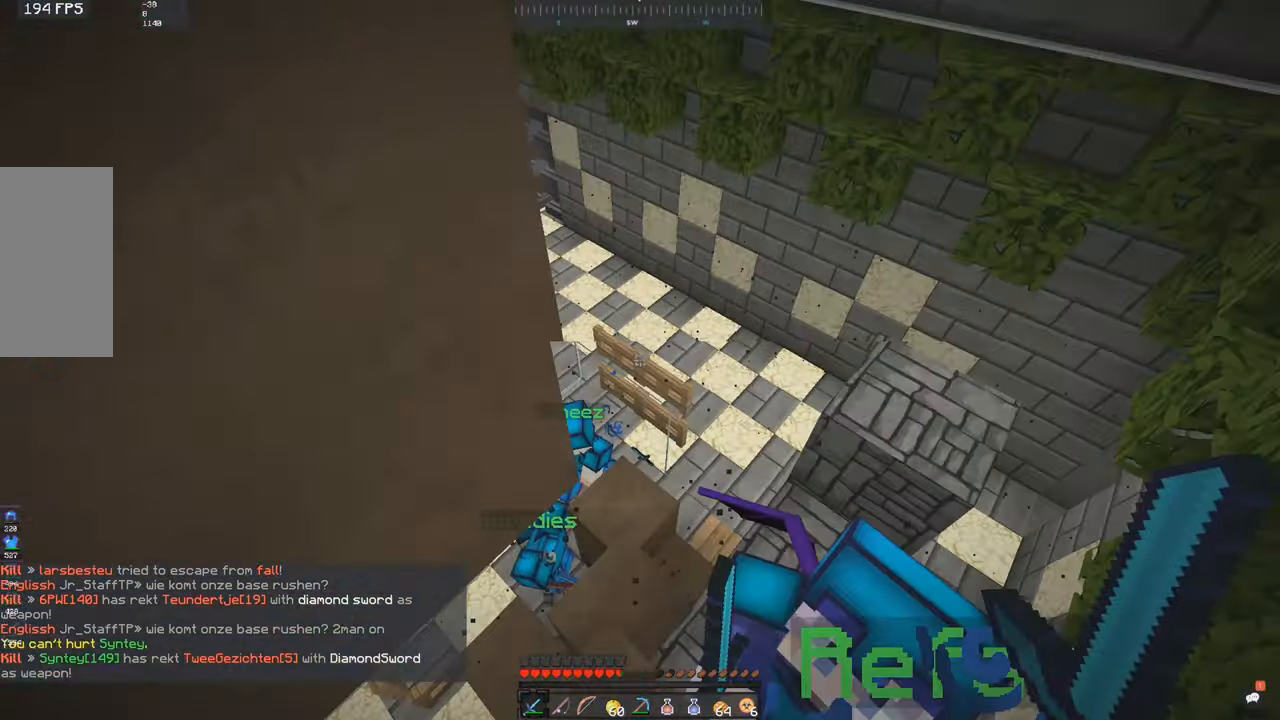
{"keys": ["a", "w"], "mouse": [], "events": [[184, "d", "down"], [284, "a", "down"], [300, "d", "up"]]}
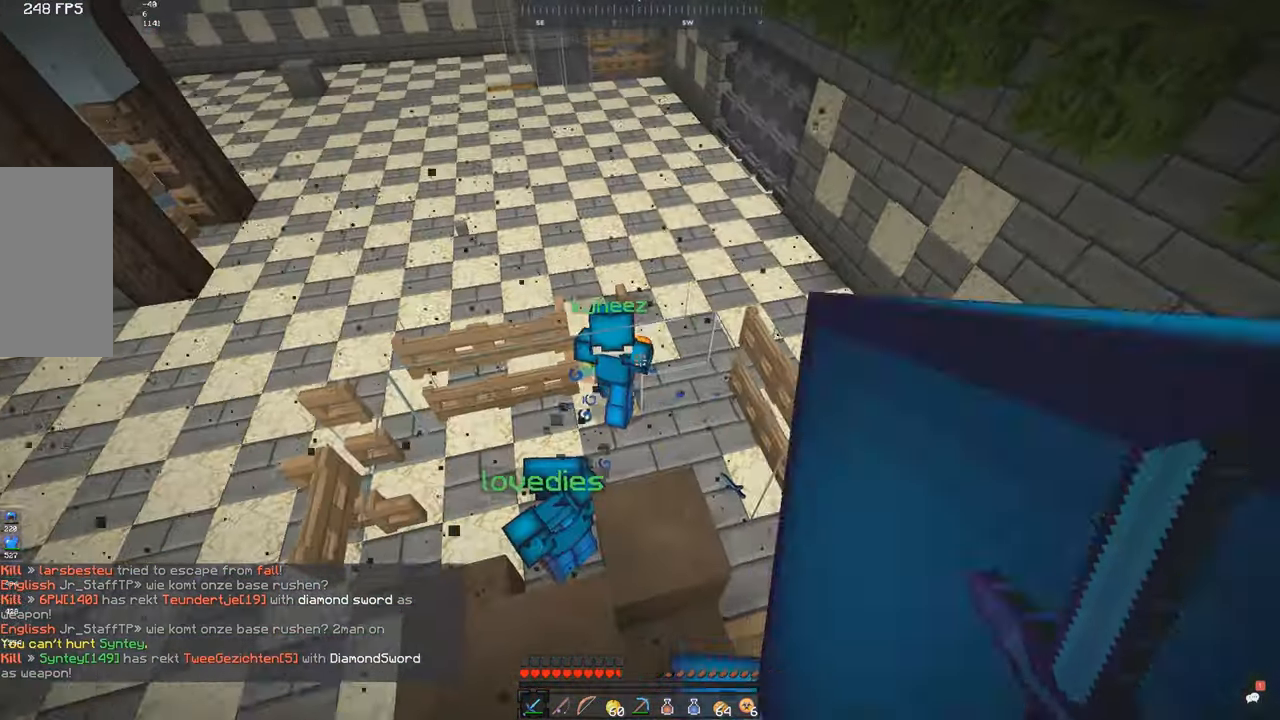
{"keys": ["w"], "mouse": [], "events": [[150, "a", "up"]]}
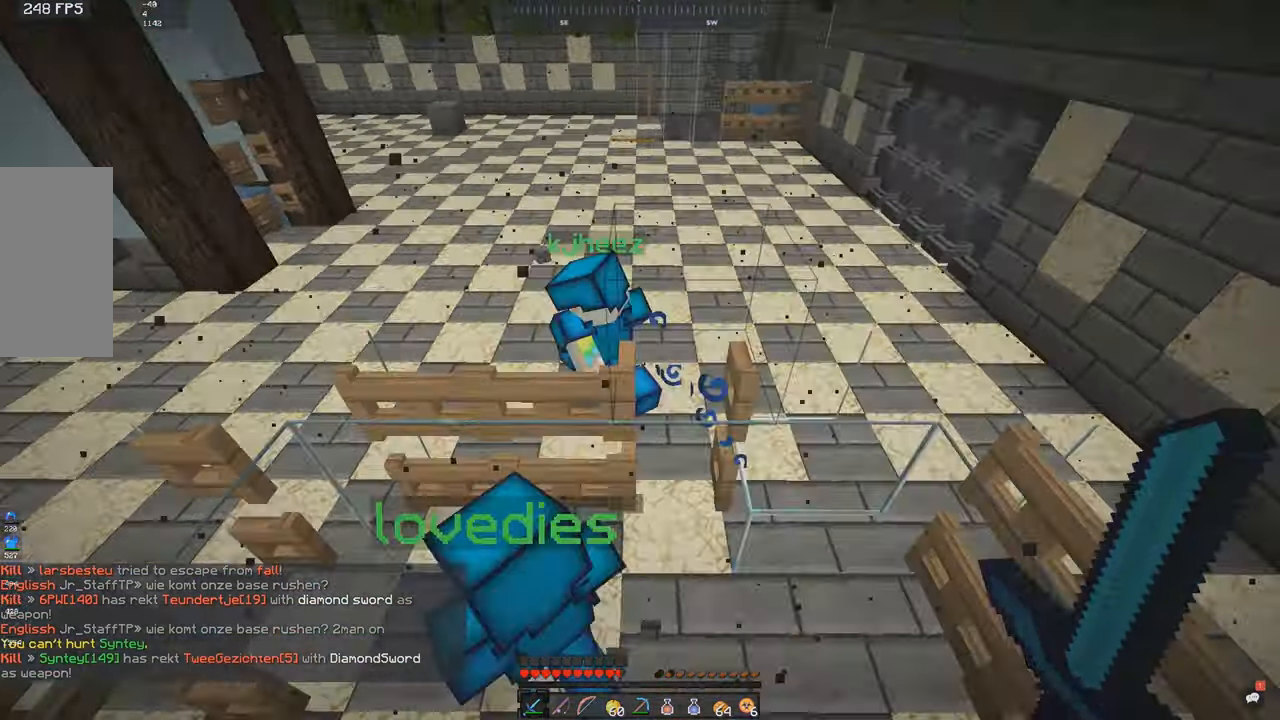
{"keys": ["d", "w"], "mouse": [], "events": [[384, "d", "down"]]}